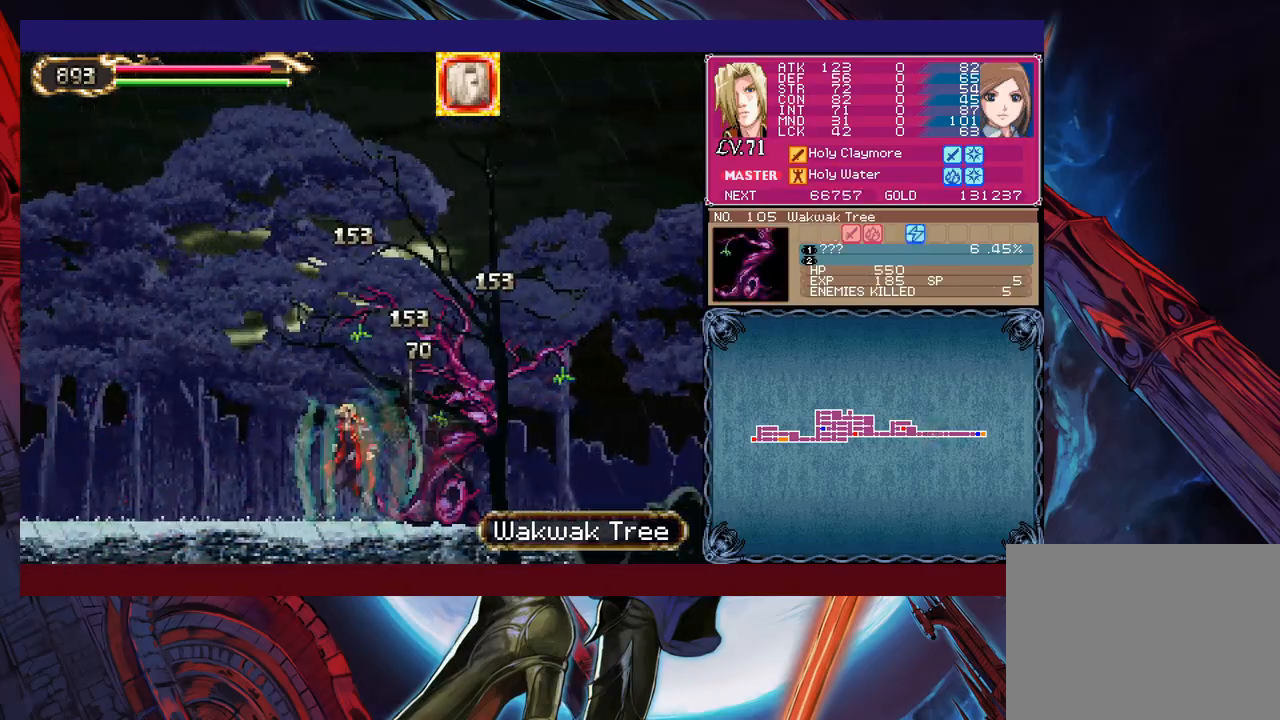
Gameplay with a controller (Xbox layout); each line is a JSON object with the inputs held at the frame after it. "events" lists button and stick changes between this image and that frame as [ms after this image, input, new state], when the widget could be followed in between. Not read: L2 L3 R2 R3 right_stick.
{"buttons": [], "left_stick": "left", "events": [[33, "X", "down"], [150, "X", "up"], [150, "left_stick", "center"], [400, "left_stick", "down"], [450, "left_stick", "left"]]}
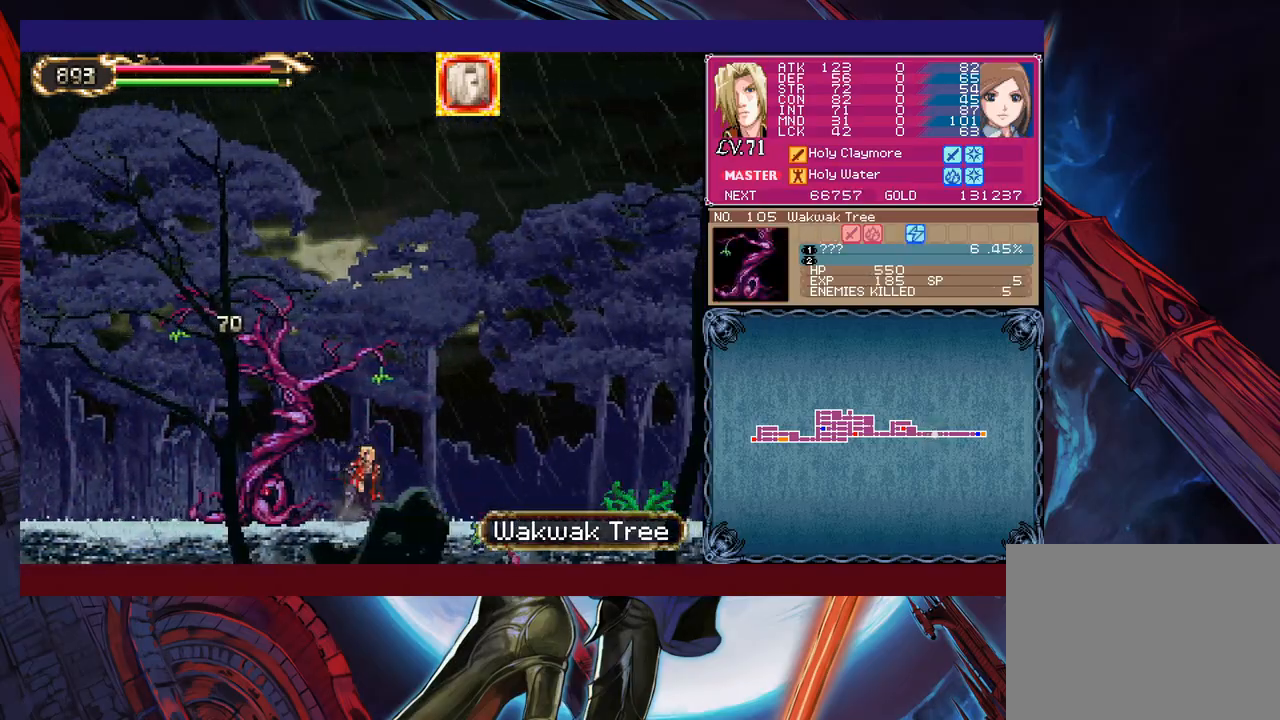
{"buttons": ["X"], "left_stick": "center", "events": [[83, "B", "down"], [100, "left_stick", "center"], [150, "left_stick", "right"], [200, "B", "up"], [200, "left_stick", "center"], [300, "left_stick", "left"], [350, "X", "down"], [400, "left_stick", "center"]]}
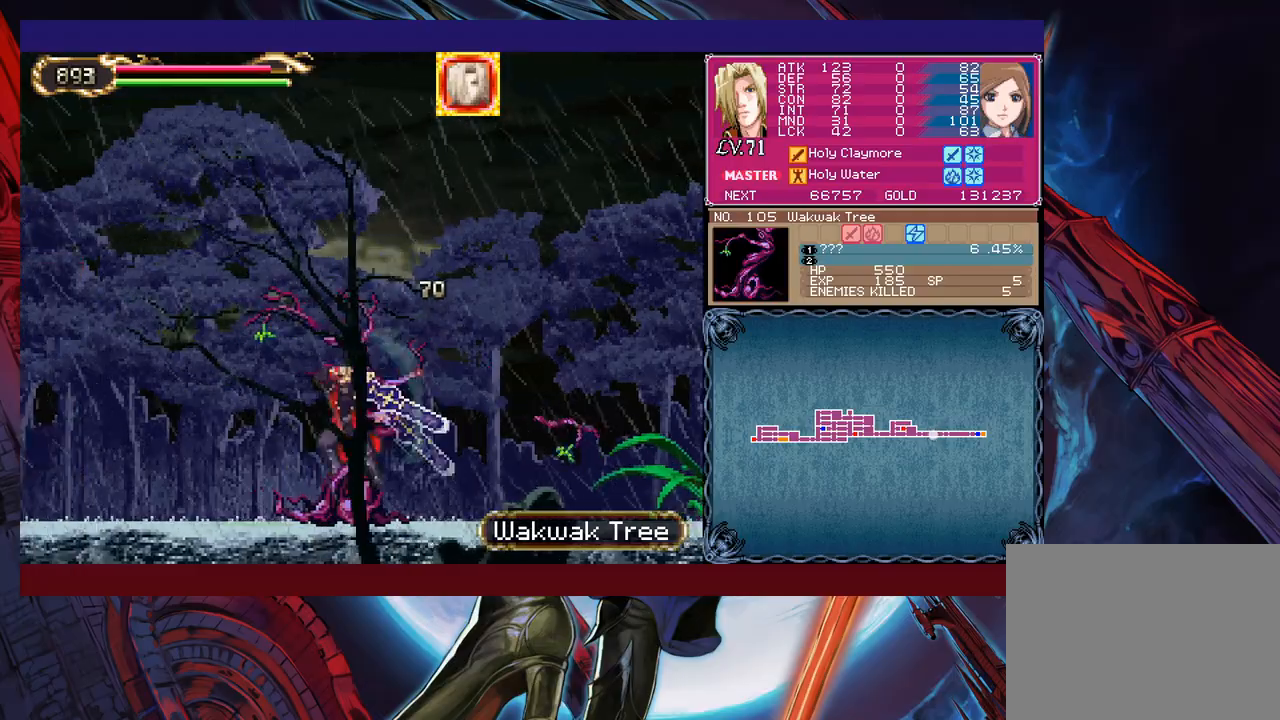
{"buttons": [], "left_stick": "center", "events": [[33, "X", "up"]]}
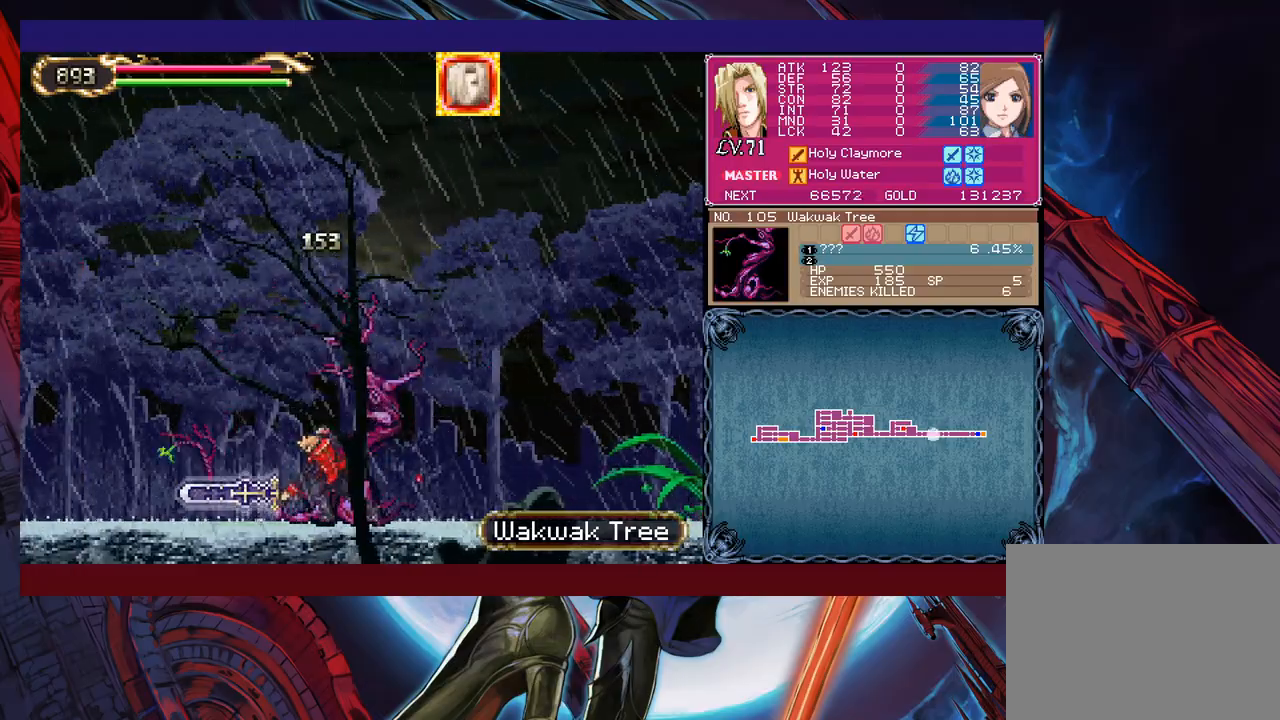
{"buttons": ["X"], "left_stick": "center", "events": [[150, "left_stick", "right"], [200, "B", "down"], [250, "left_stick", "up-right"], [300, "B", "up"], [350, "X", "down"], [433, "left_stick", "center"], [450, "X", "up"], [500, "X", "down"]]}
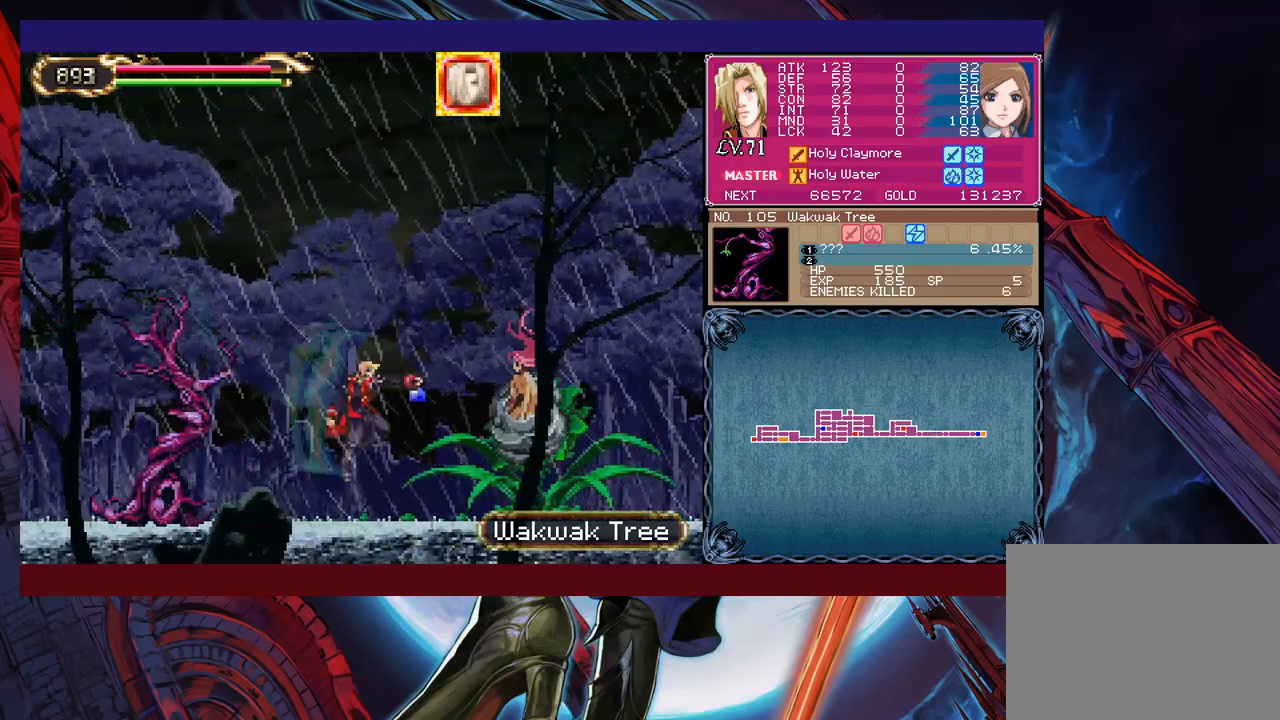
{"buttons": [], "left_stick": "center", "events": [[50, "X", "up"], [133, "X", "down"], [200, "X", "up"], [283, "X", "down"], [350, "X", "up"], [400, "X", "down"], [500, "X", "up"]]}
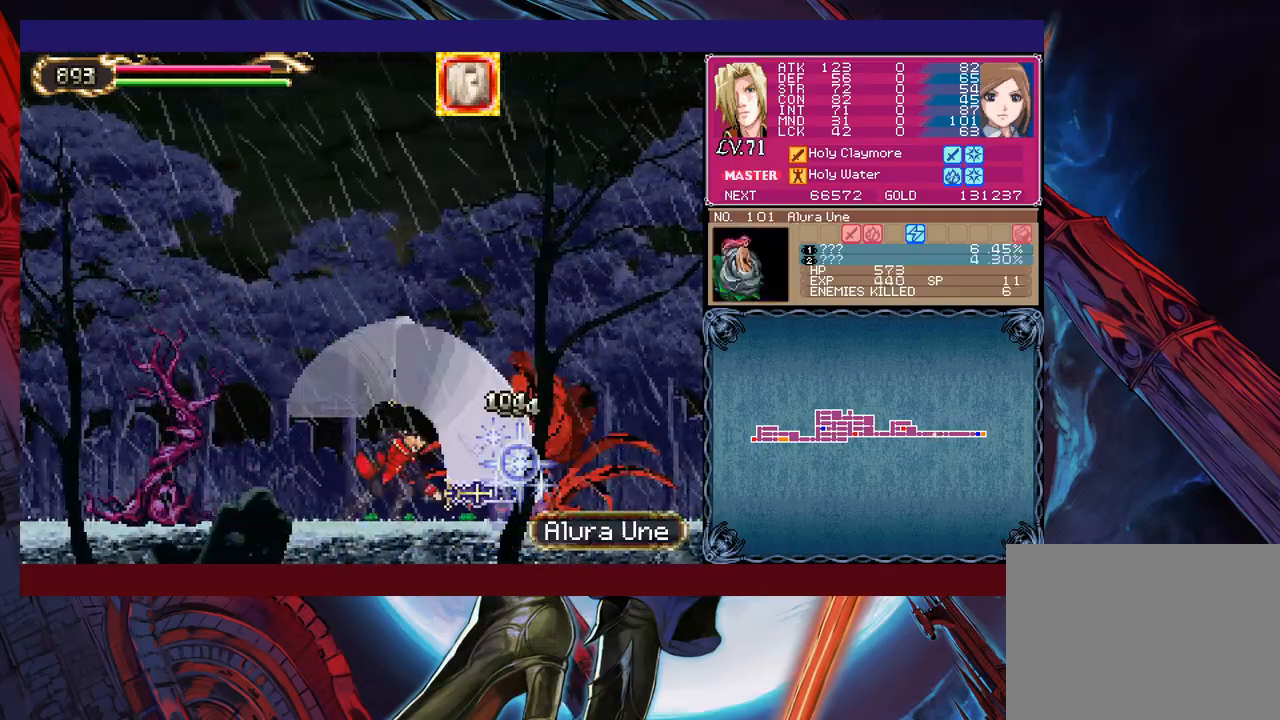
{"buttons": [], "left_stick": "center", "events": [[100, "left_stick", "down"], [133, "Y", "down"], [183, "Y", "up"], [200, "left_stick", "right"], [283, "X", "down"], [383, "left_stick", "center"], [450, "X", "up"]]}
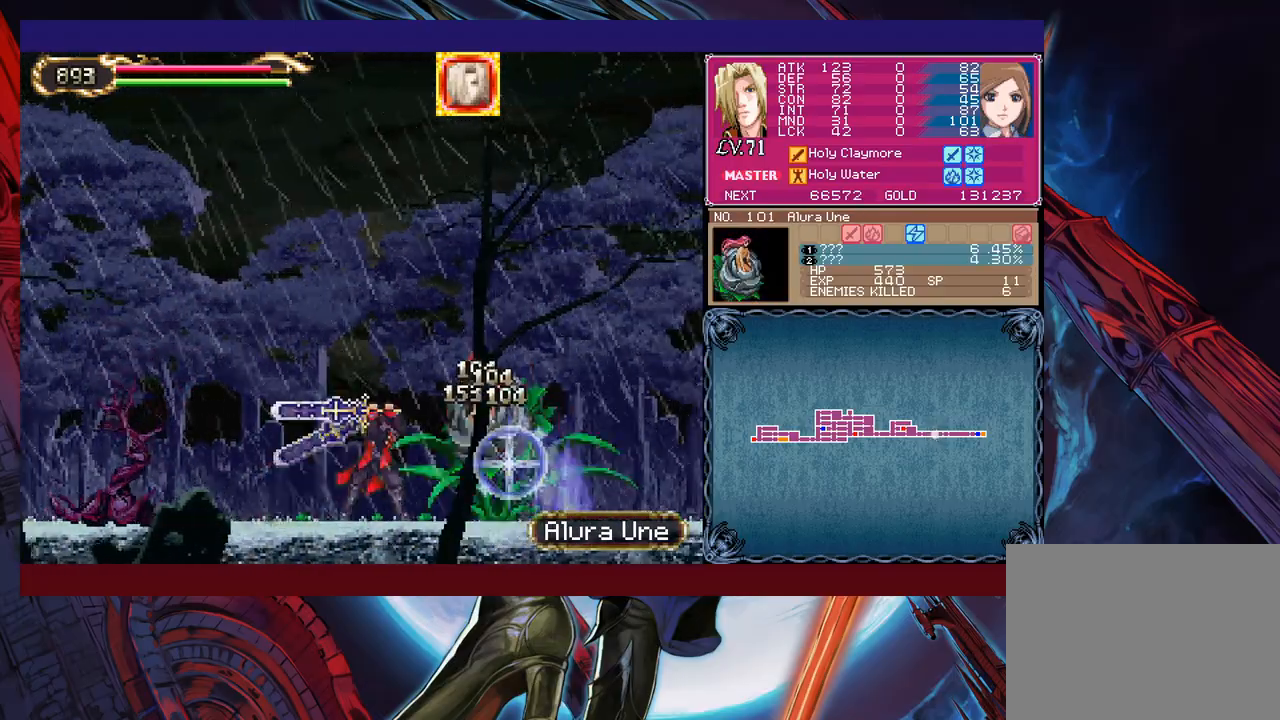
{"buttons": ["B"], "left_stick": "right", "events": [[100, "left_stick", "down"], [183, "Y", "down"], [250, "left_stick", "right"], [283, "Y", "up"], [350, "B", "down"]]}
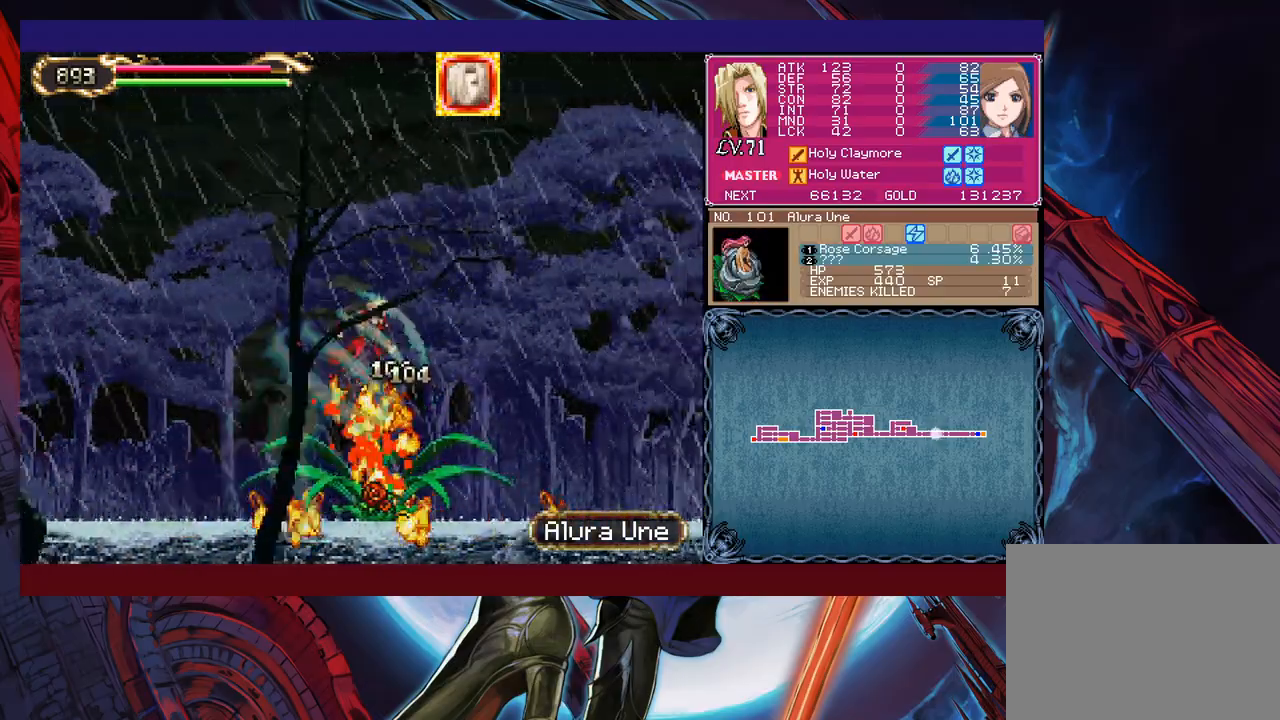
{"buttons": [], "left_stick": "center", "events": [[50, "B", "up"], [50, "left_stick", "up-right"], [233, "X", "down"], [250, "left_stick", "center"], [283, "X", "up"]]}
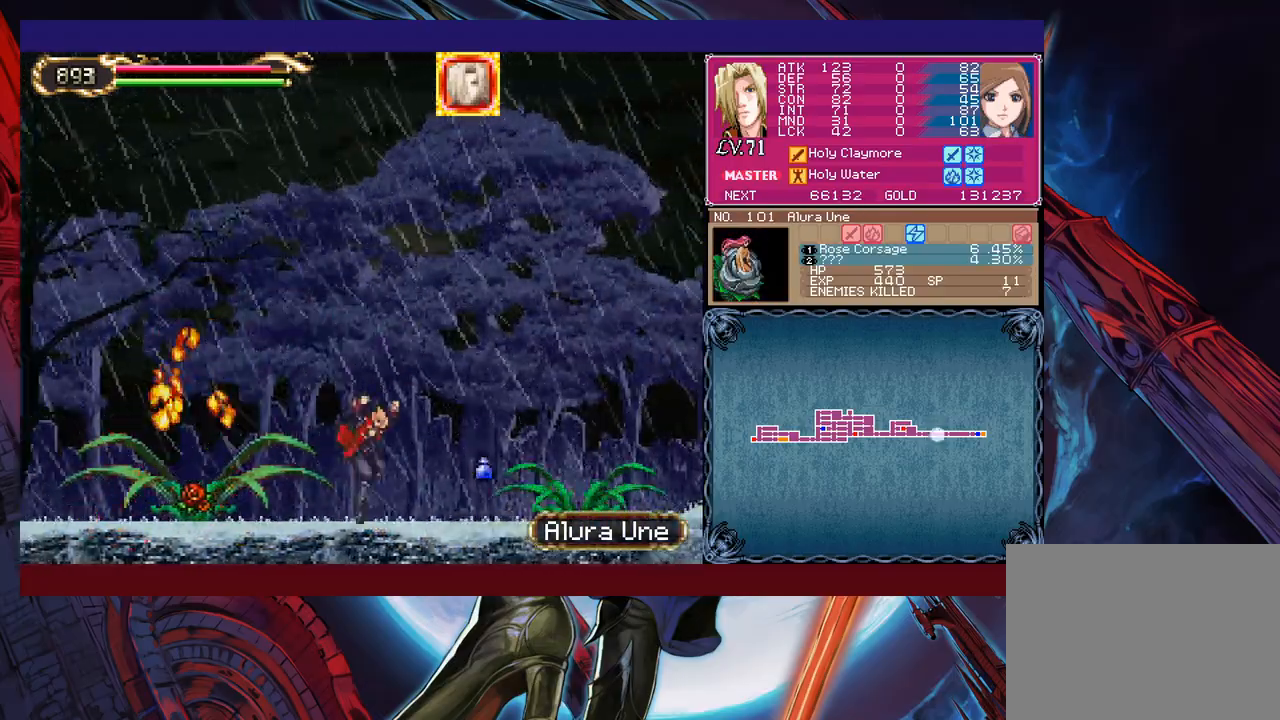
{"buttons": ["B"], "left_stick": "right", "events": [[33, "left_stick", "left"], [383, "left_stick", "right"], [500, "B", "down"]]}
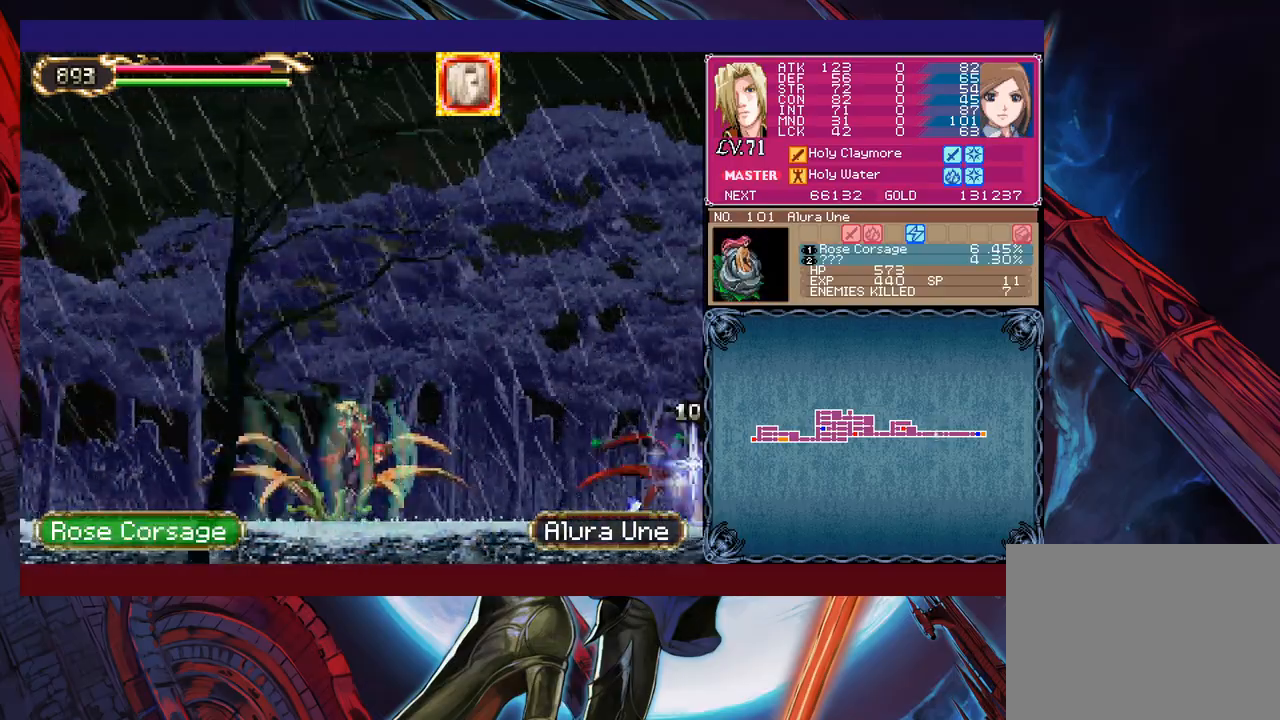
{"buttons": ["Y"], "left_stick": "down", "events": [[100, "B", "up"], [133, "X", "down"], [300, "X", "up"], [450, "left_stick", "down"], [483, "Y", "down"]]}
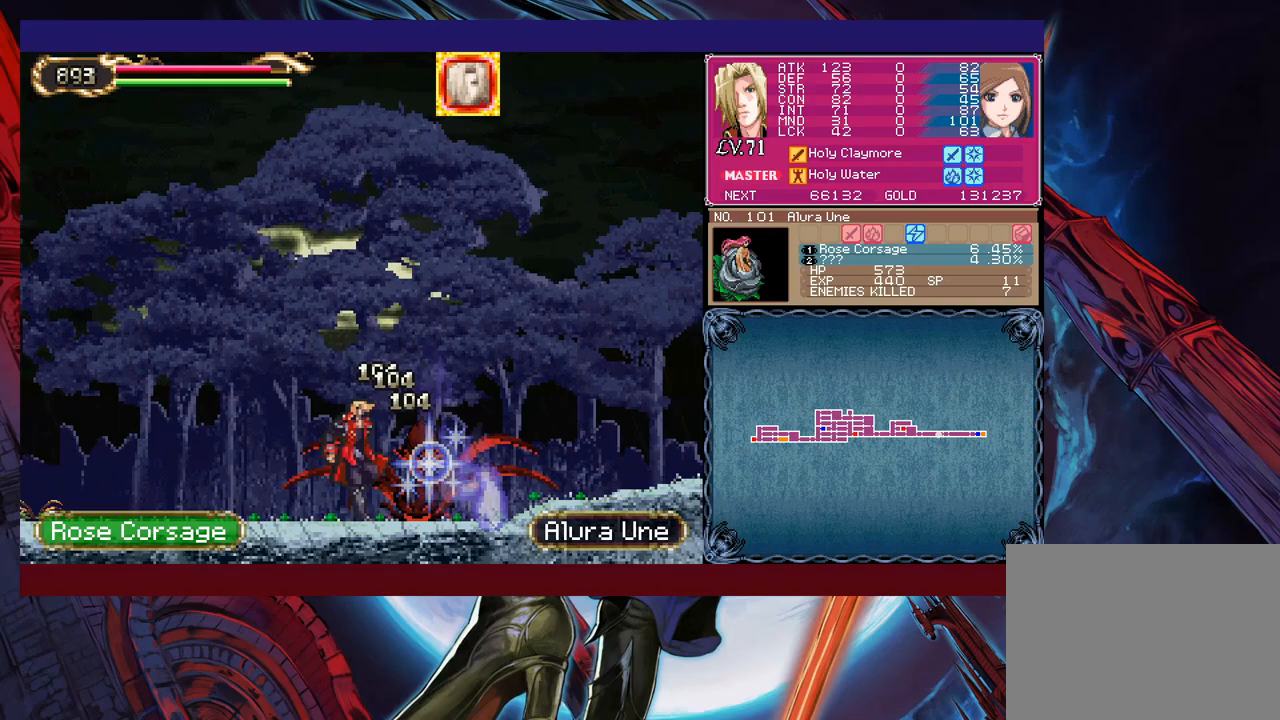
{"buttons": [], "left_stick": "center", "events": [[50, "Y", "up"], [83, "left_stick", "center"], [150, "X", "down"], [300, "X", "up"]]}
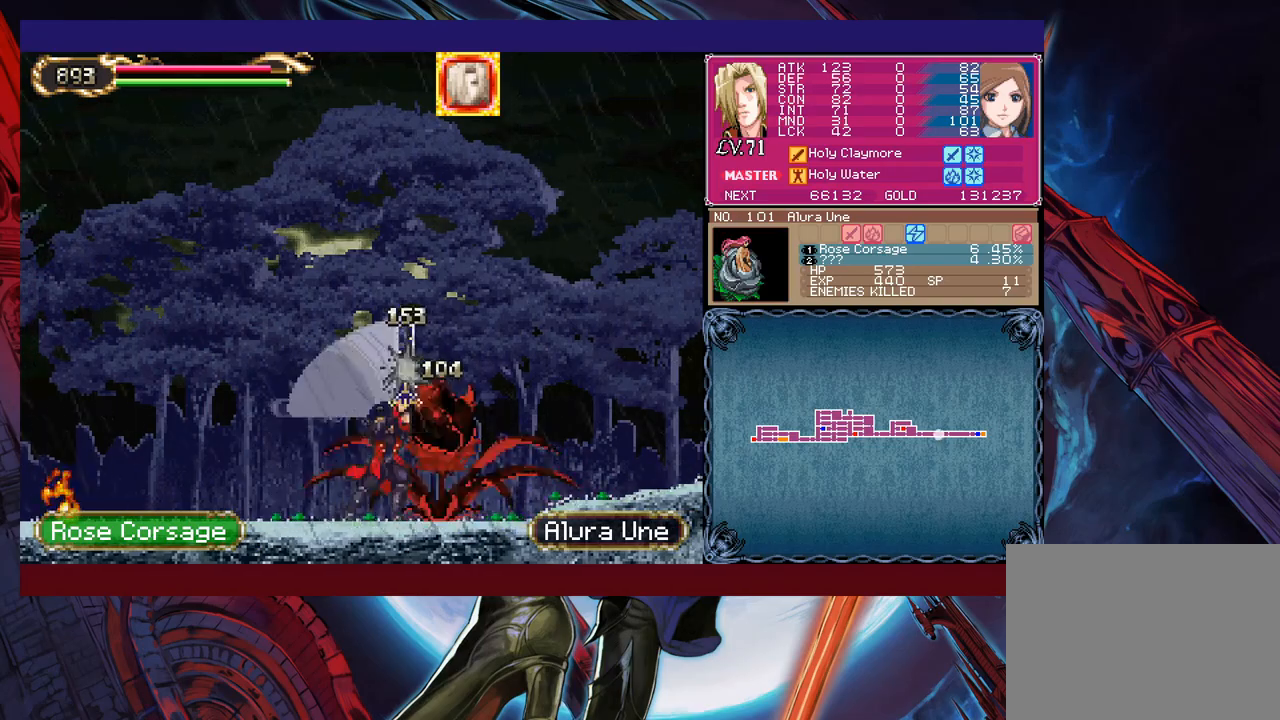
{"buttons": [], "left_stick": "center", "events": [[50, "Y", "down"], [50, "left_stick", "down"], [150, "Y", "up"], [200, "left_stick", "right"], [300, "X", "down"], [383, "left_stick", "center"], [450, "X", "up"]]}
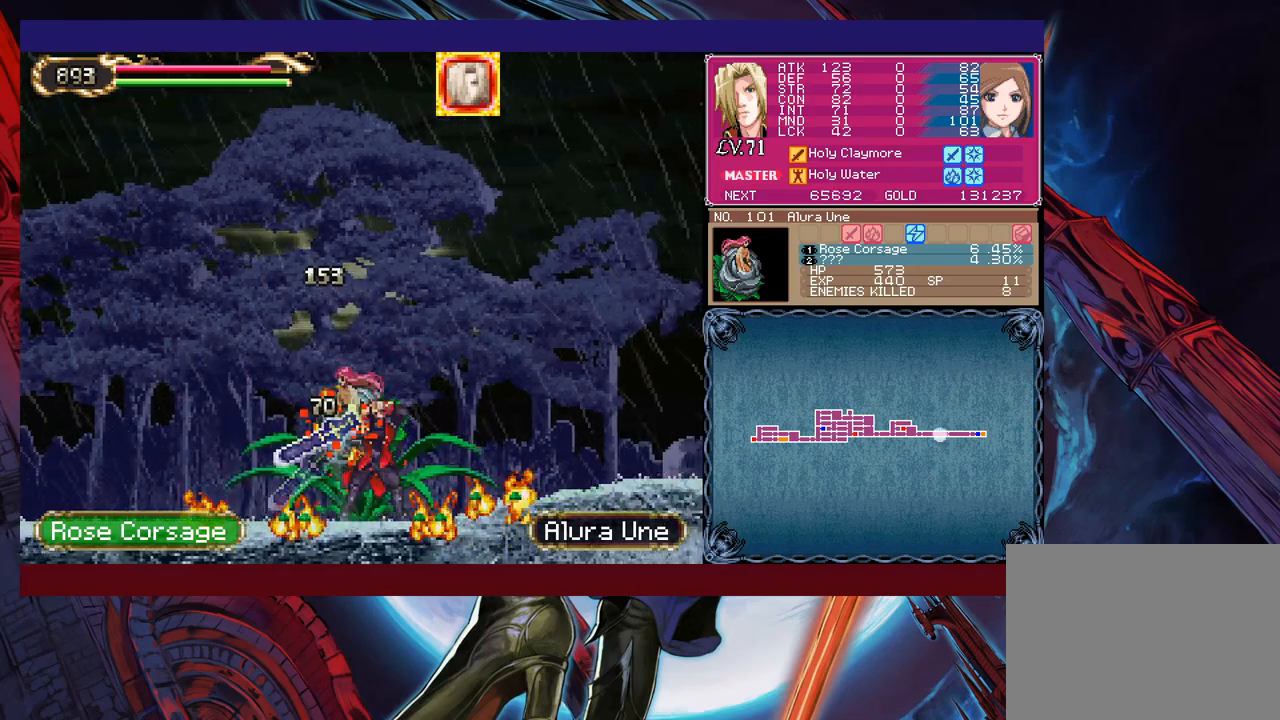
{"buttons": [], "left_stick": "right", "events": [[100, "Y", "down"], [133, "left_stick", "down"], [183, "Y", "up"], [250, "left_stick", "down-right"], [350, "left_stick", "right"]]}
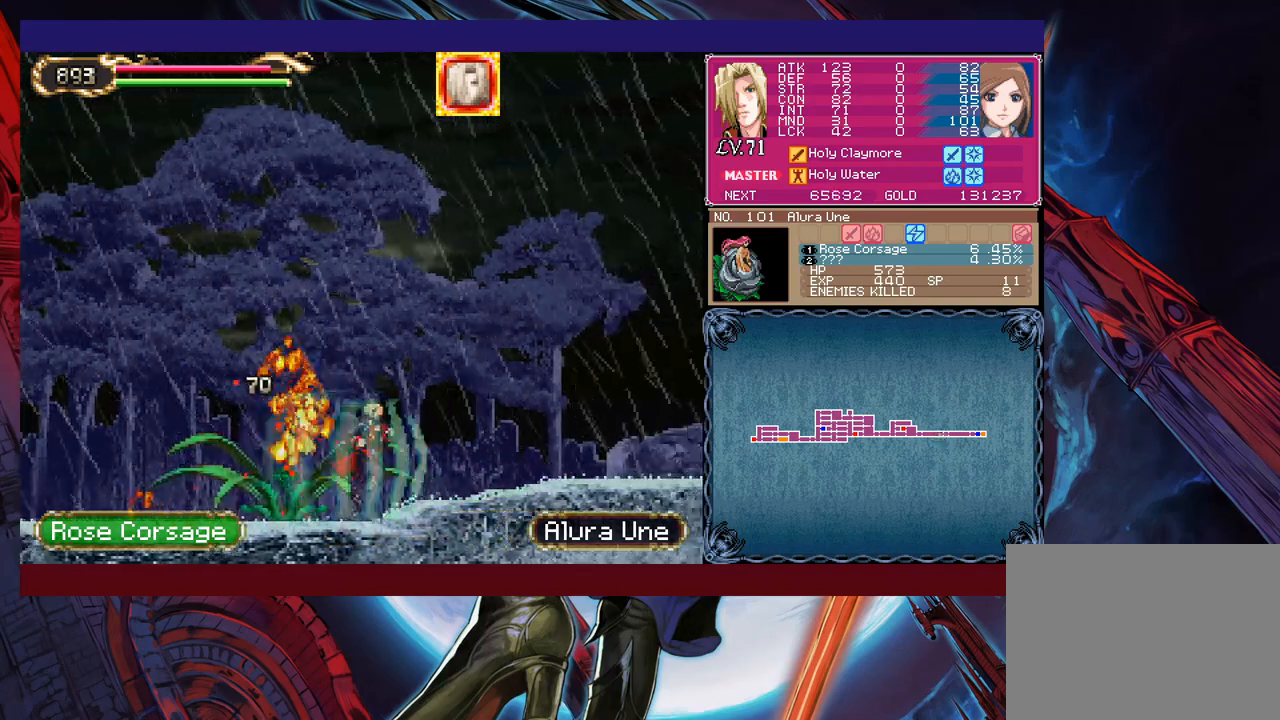
{"buttons": [], "left_stick": "right", "events": []}
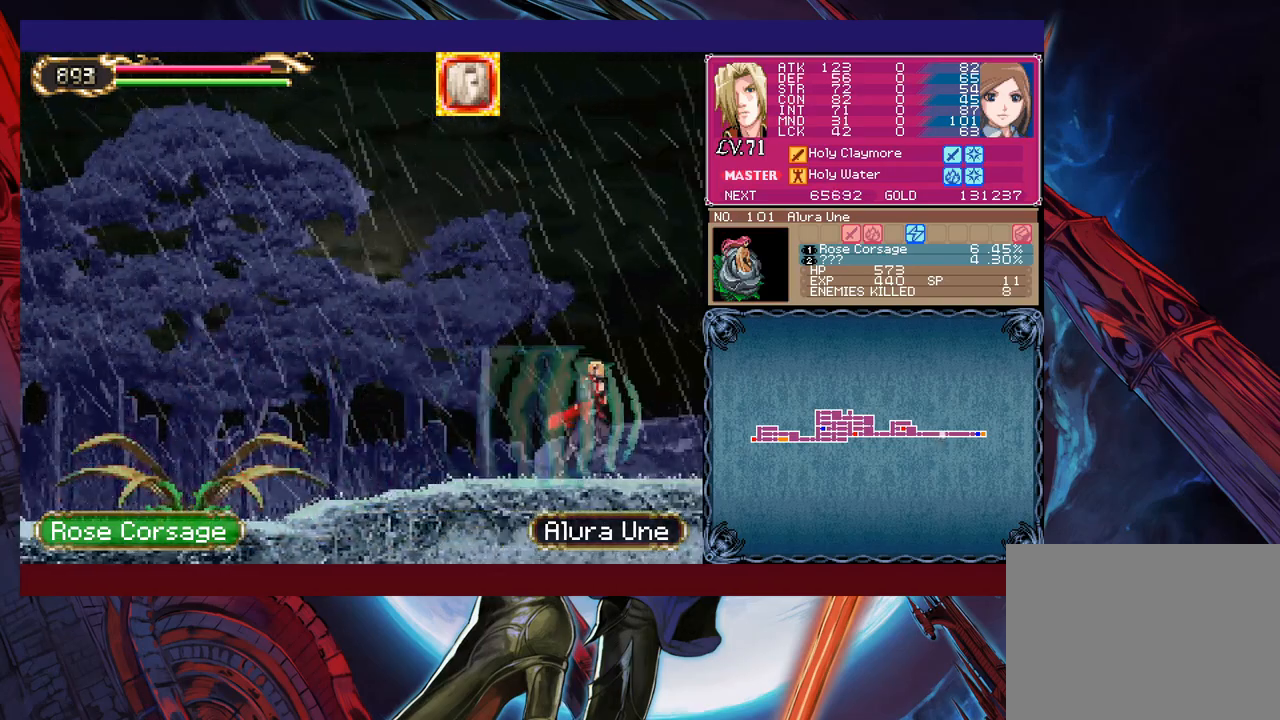
{"buttons": ["B"], "left_stick": "left", "events": [[200, "left_stick", "left"], [500, "B", "down"]]}
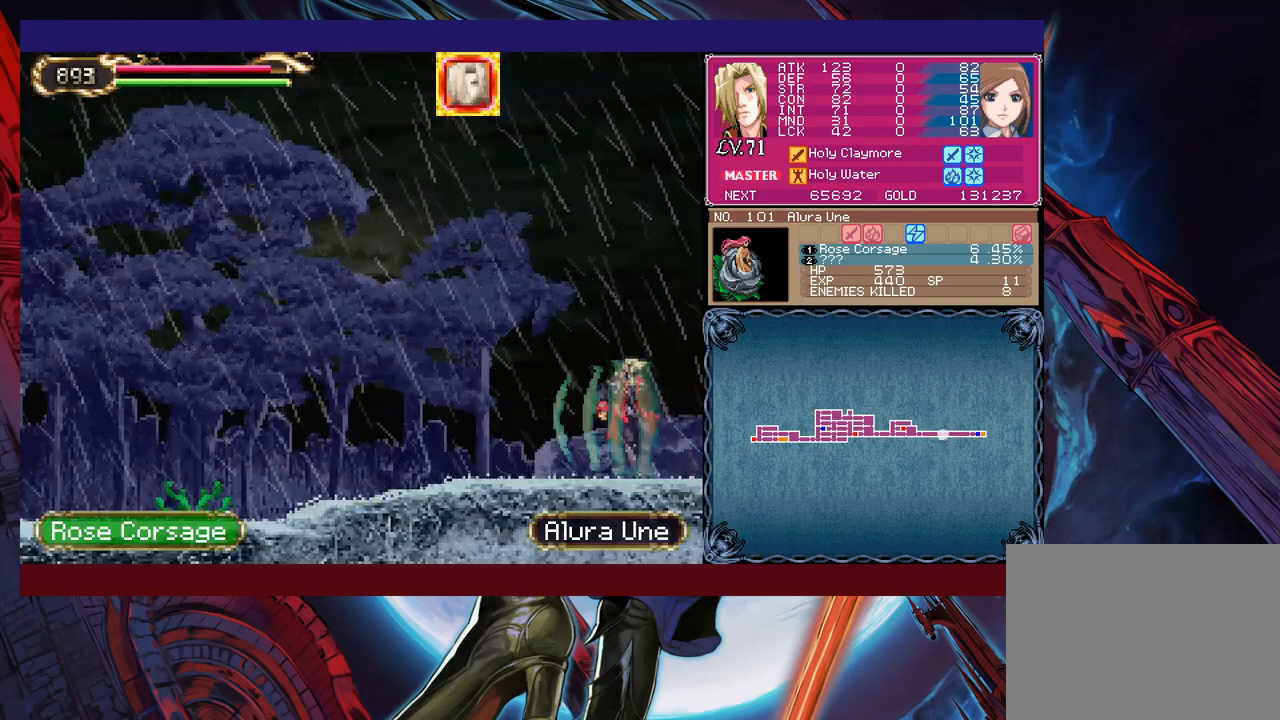
{"buttons": [], "left_stick": "down-left", "events": [[33, "left_stick", "up-left"], [83, "B", "up"], [133, "X", "down"], [250, "left_stick", "left"], [300, "X", "up"], [483, "left_stick", "down-left"]]}
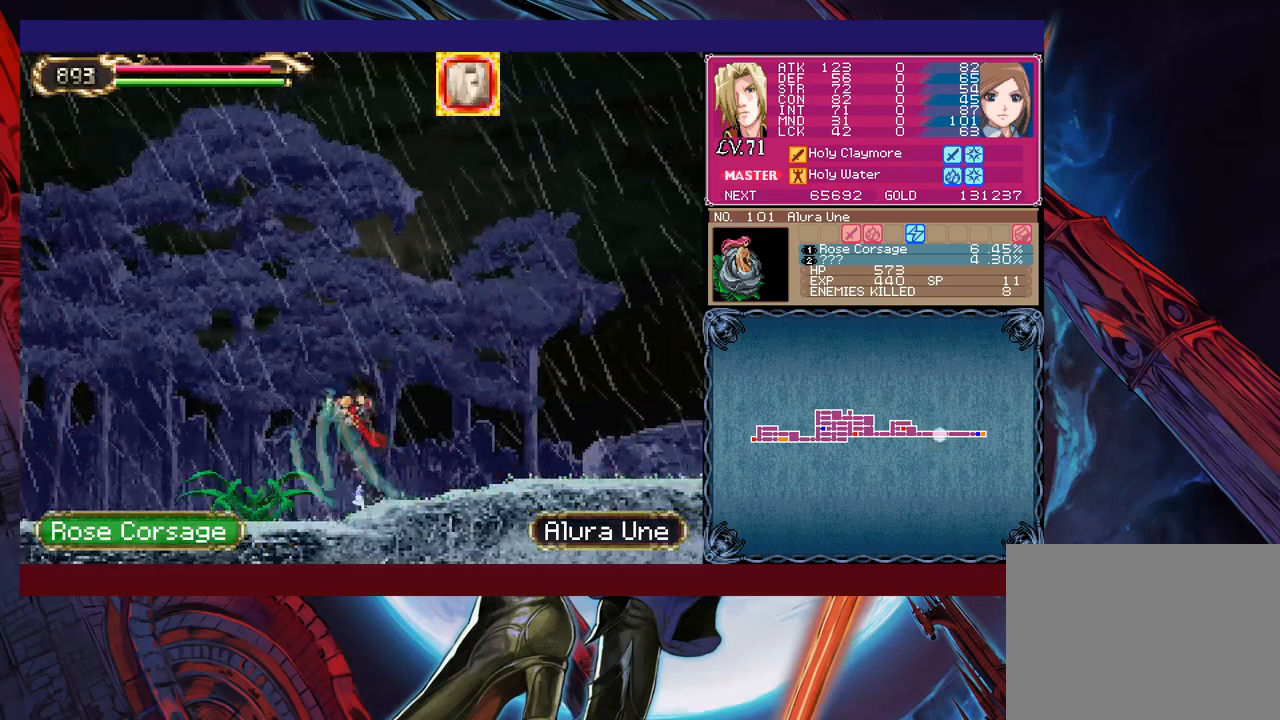
{"buttons": [], "left_stick": "center", "events": [[33, "Y", "down"], [100, "Y", "up"], [183, "X", "down"], [183, "left_stick", "center"], [383, "X", "up"]]}
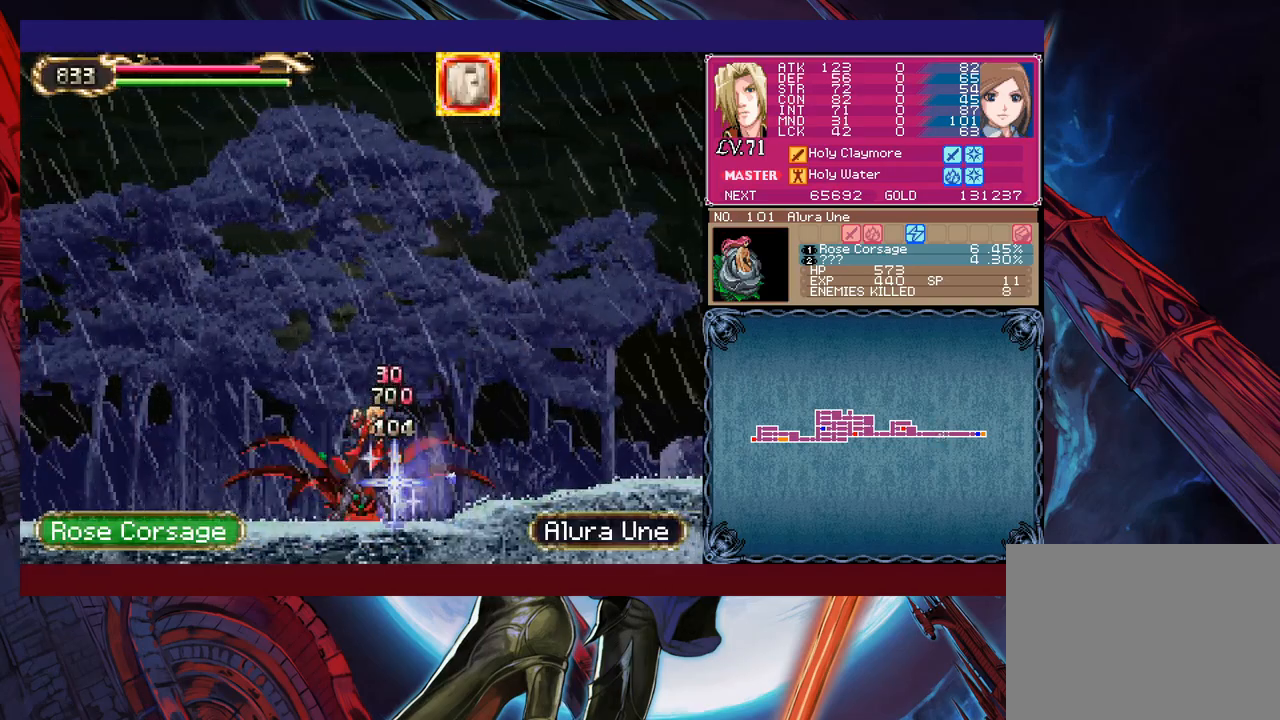
{"buttons": [], "left_stick": "center", "events": [[33, "left_stick", "down"], [100, "Y", "down"], [150, "left_stick", "left"], [183, "Y", "up"], [233, "left_stick", "center"], [250, "X", "down"], [400, "X", "up"]]}
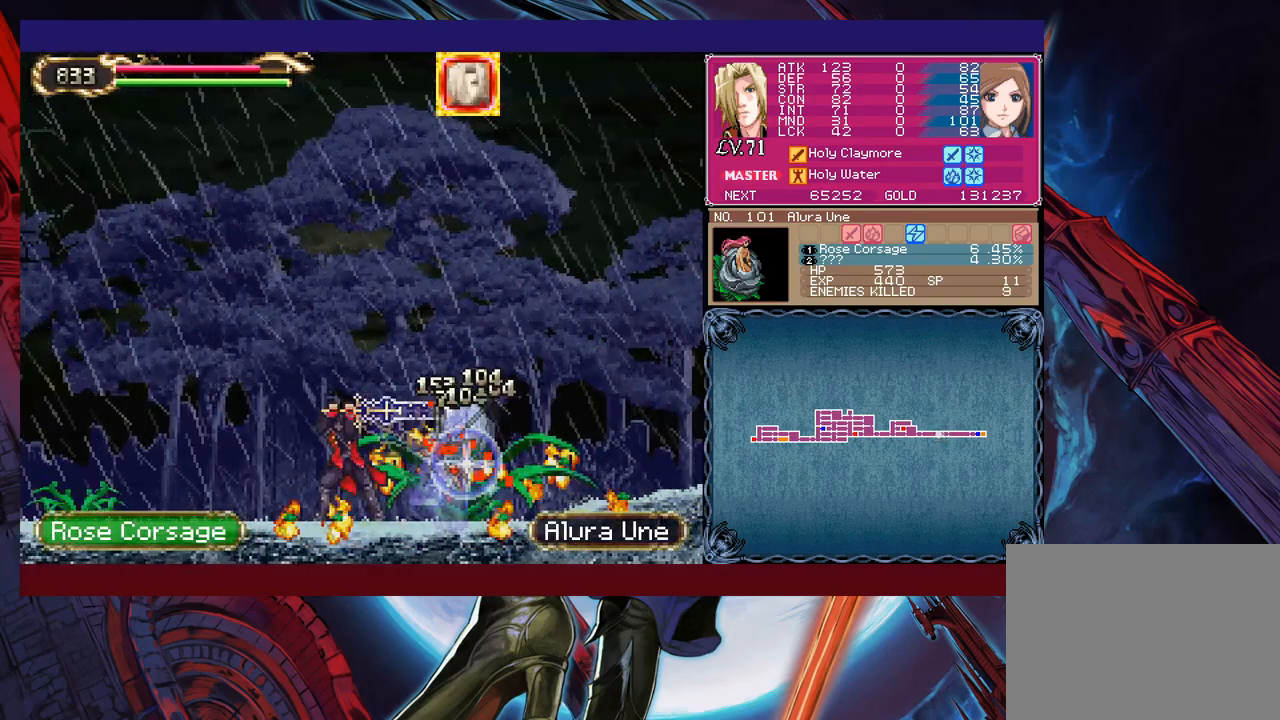
{"buttons": [], "left_stick": "left", "events": [[33, "left_stick", "down"], [100, "Y", "down"], [150, "left_stick", "left"], [183, "Y", "up"], [200, "left_stick", "center"], [250, "X", "down"], [300, "left_stick", "left"], [350, "X", "up"]]}
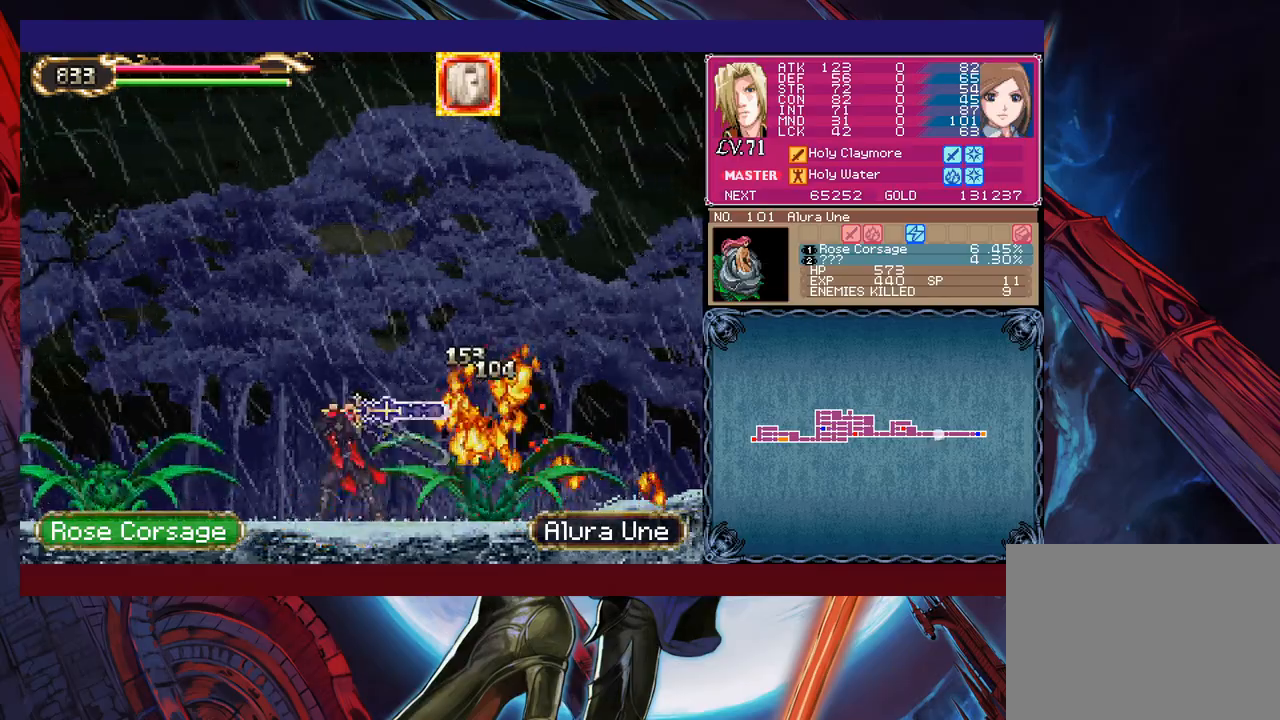
{"buttons": [], "left_stick": "left", "events": [[100, "left_stick", "center"], [500, "left_stick", "left"]]}
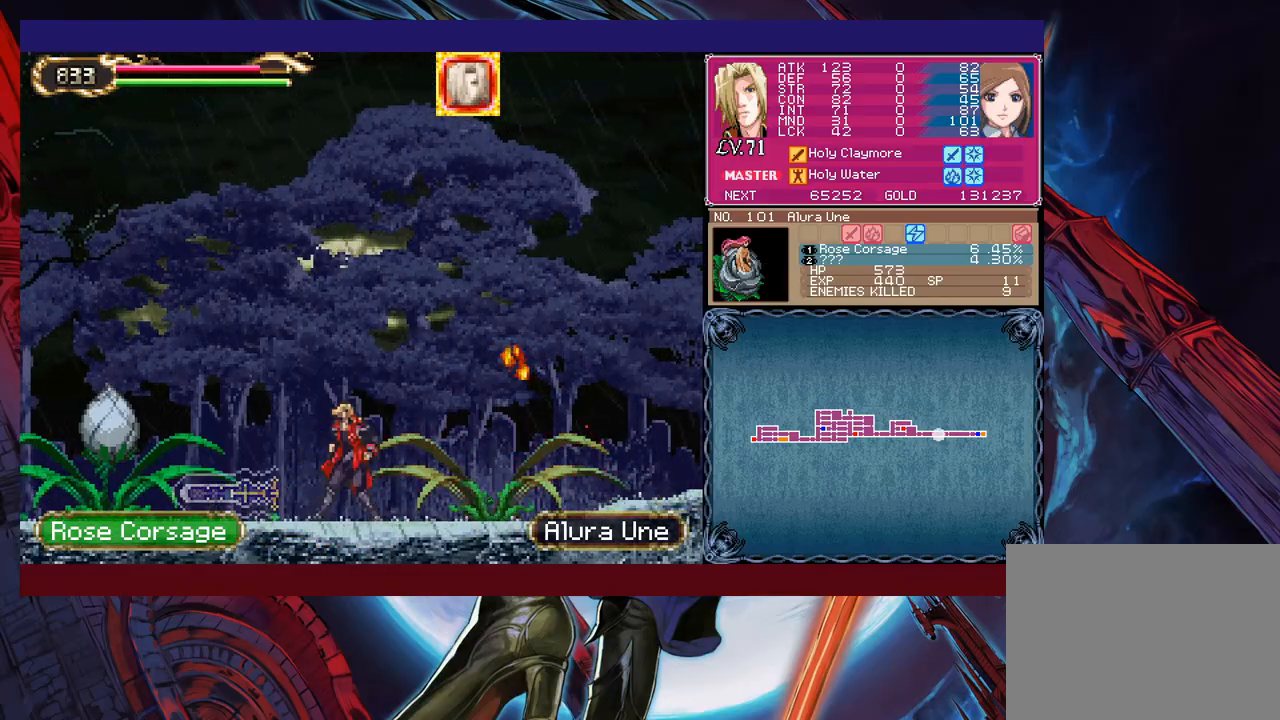
{"buttons": [], "left_stick": "down-left", "events": [[150, "X", "down"], [300, "X", "up"], [500, "left_stick", "down-left"]]}
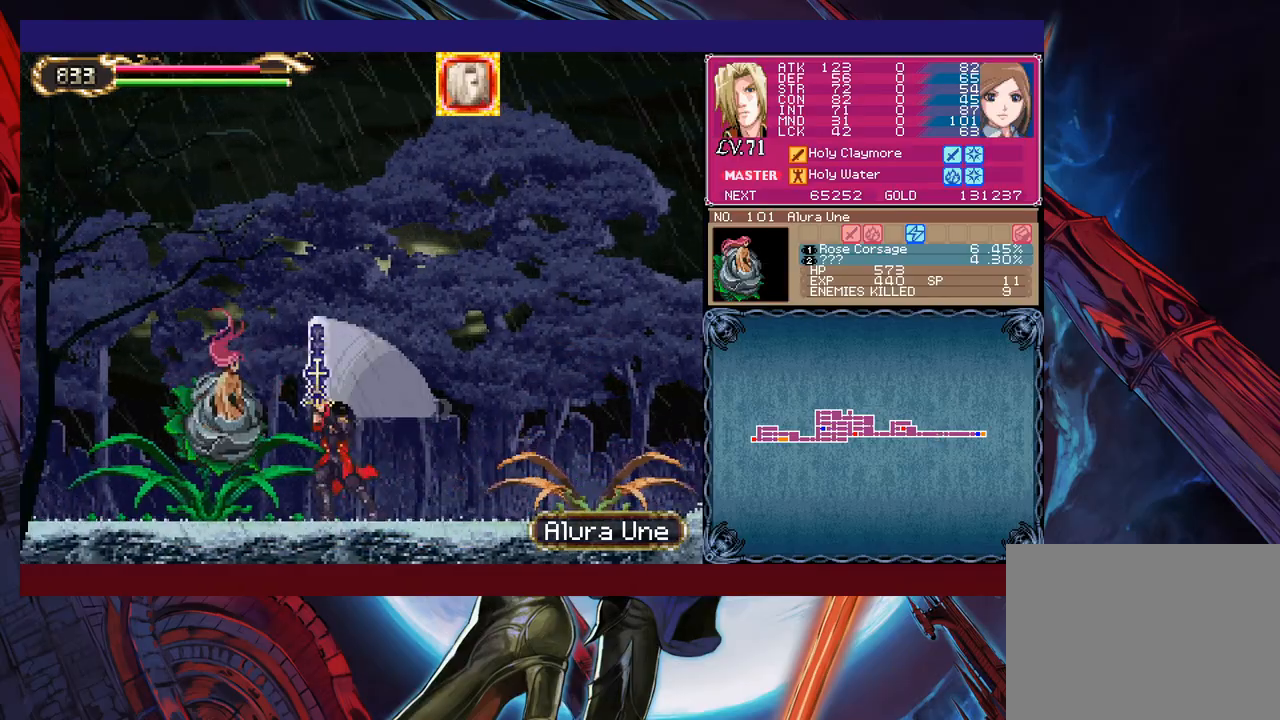
{"buttons": [], "left_stick": "left", "events": [[83, "Y", "down"], [100, "left_stick", "left"], [150, "Y", "up"], [200, "X", "down"], [400, "X", "up"]]}
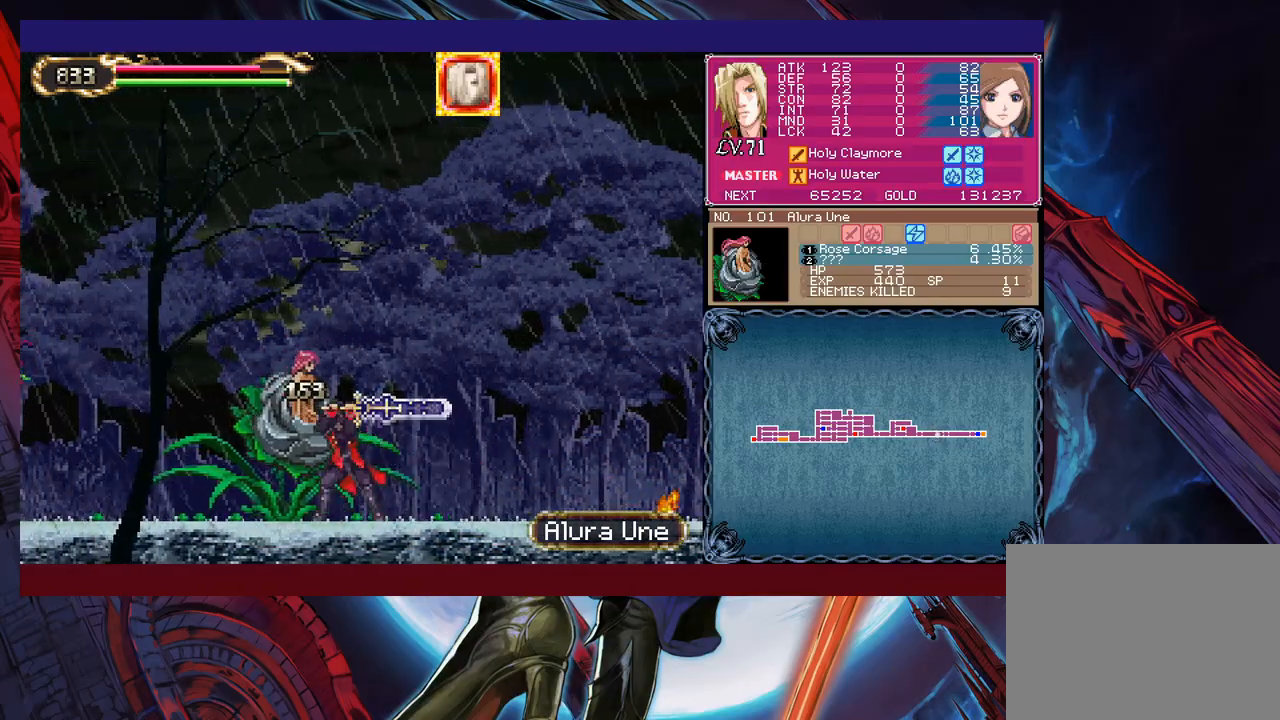
{"buttons": [], "left_stick": "center", "events": [[50, "left_stick", "down-left"], [100, "Y", "down"], [183, "Y", "up"], [200, "left_stick", "center"], [250, "X", "down"], [400, "X", "up"]]}
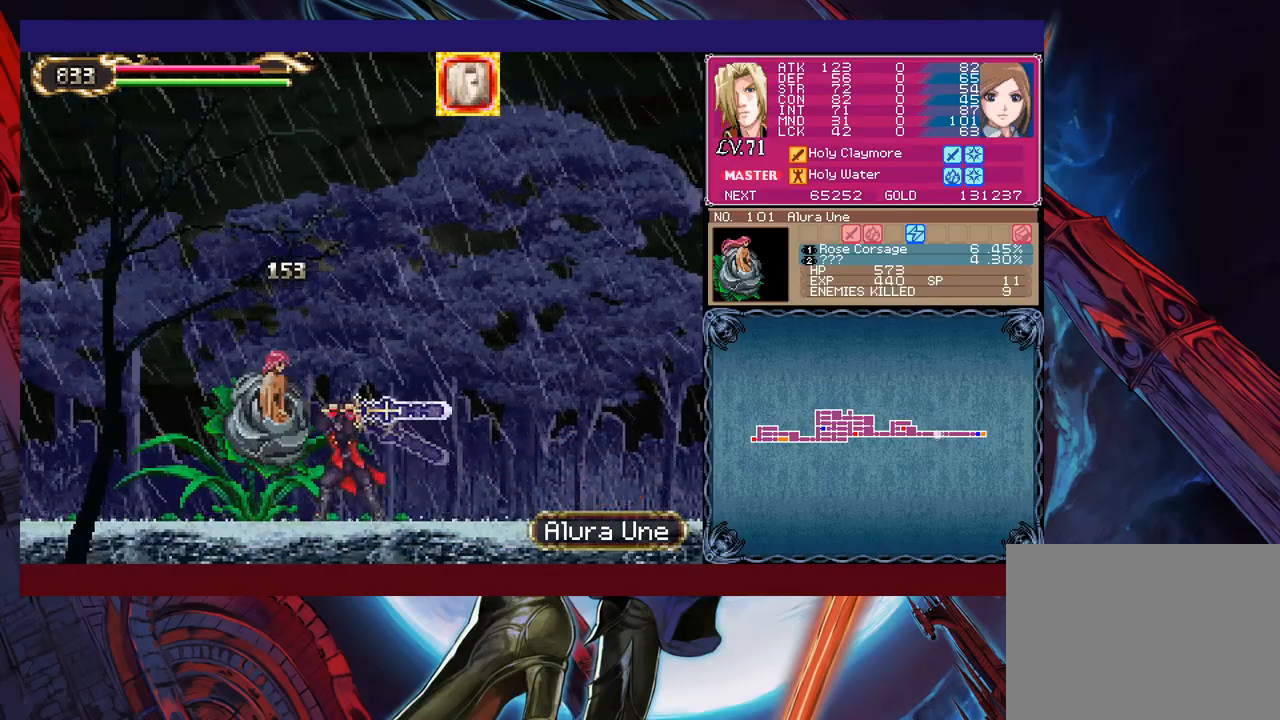
{"buttons": [], "left_stick": "center", "events": [[100, "Y", "down"], [100, "left_stick", "down"], [200, "Y", "up"], [200, "left_stick", "left"], [250, "X", "down"], [300, "left_stick", "center"], [400, "X", "up"]]}
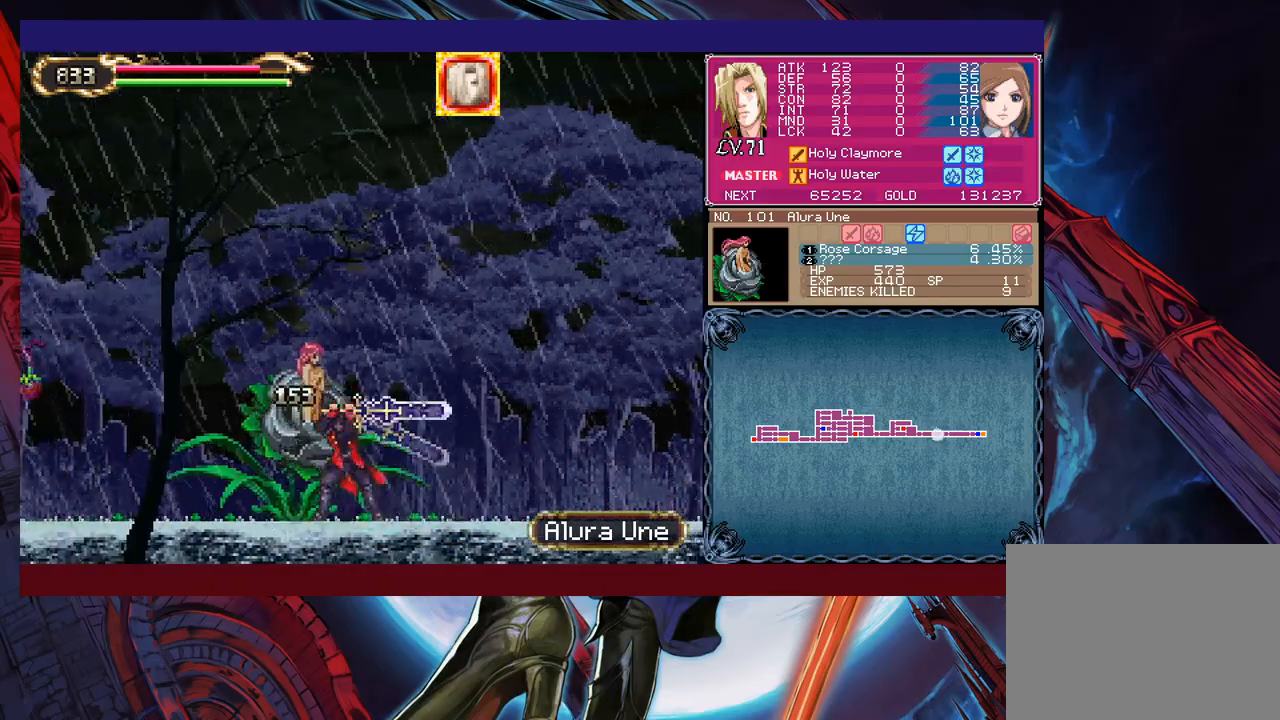
{"buttons": ["B"], "left_stick": "up-left", "events": [[100, "left_stick", "down"], [150, "Y", "down"], [233, "left_stick", "left"], [250, "Y", "up"], [400, "left_stick", "up-left"], [450, "B", "down"]]}
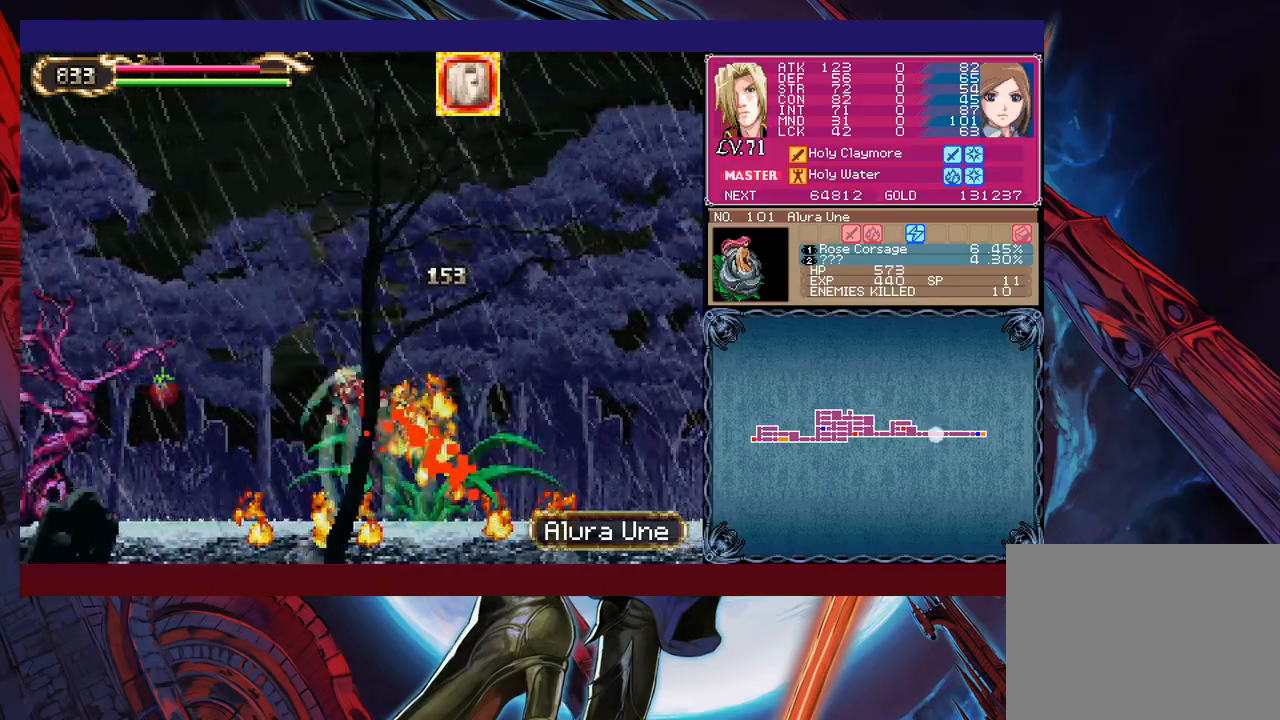
{"buttons": ["X"], "left_stick": "center", "events": [[33, "B", "up"], [100, "X", "down"], [250, "X", "up"], [300, "X", "down"], [300, "left_stick", "center"], [400, "X", "up"], [450, "X", "down"]]}
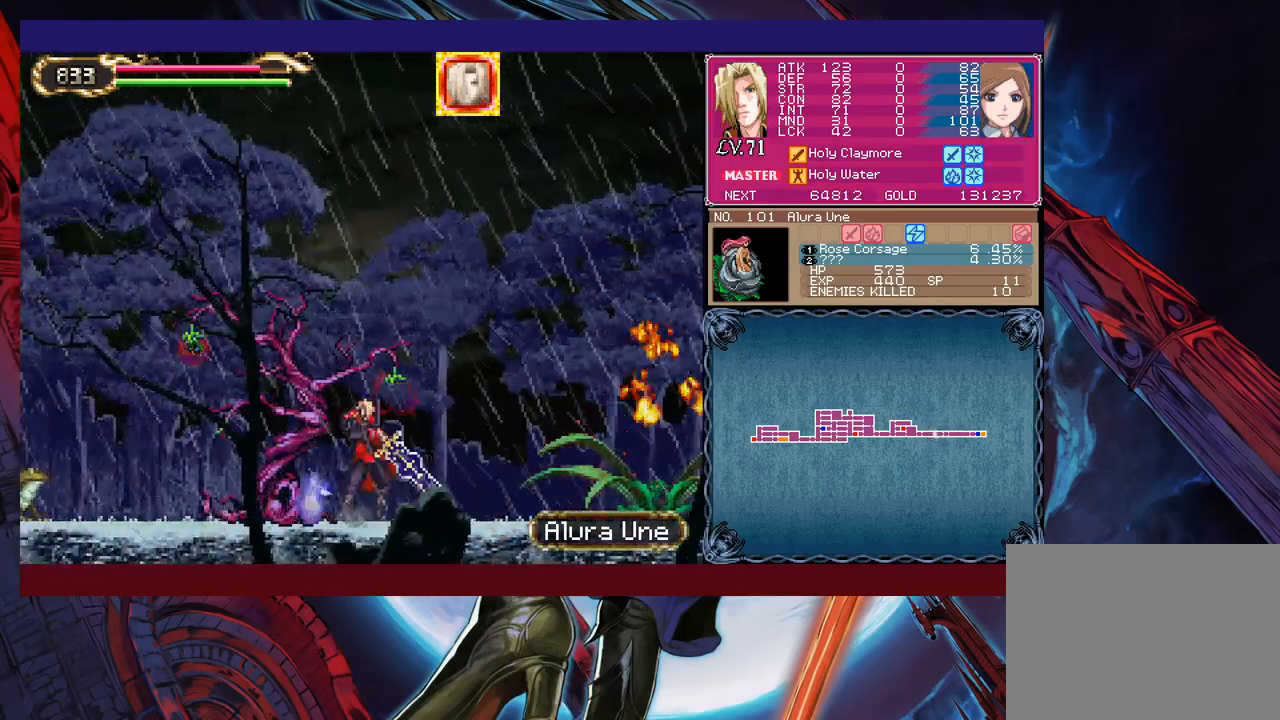
{"buttons": [], "left_stick": "left", "events": [[33, "X", "up"], [100, "X", "down"], [150, "X", "up"], [500, "left_stick", "left"]]}
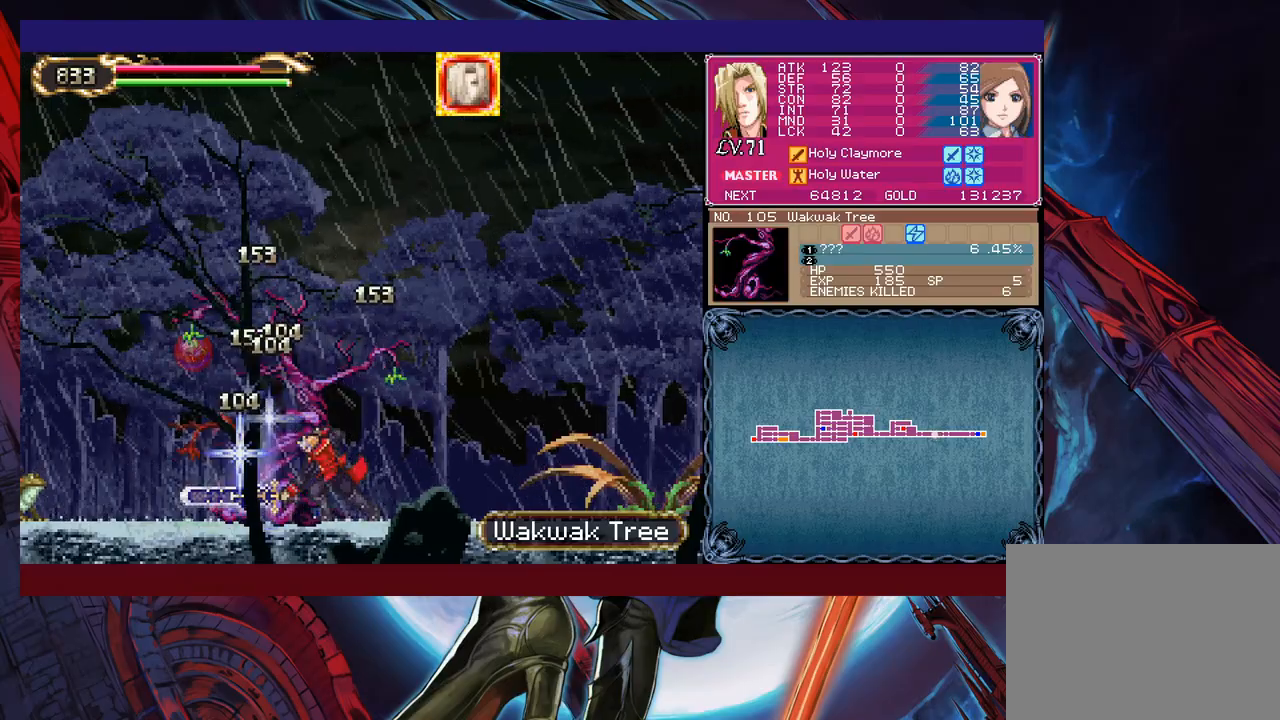
{"buttons": ["X"], "left_stick": "center", "events": [[133, "left_stick", "center"], [233, "X", "down"], [300, "X", "up"], [350, "X", "down"]]}
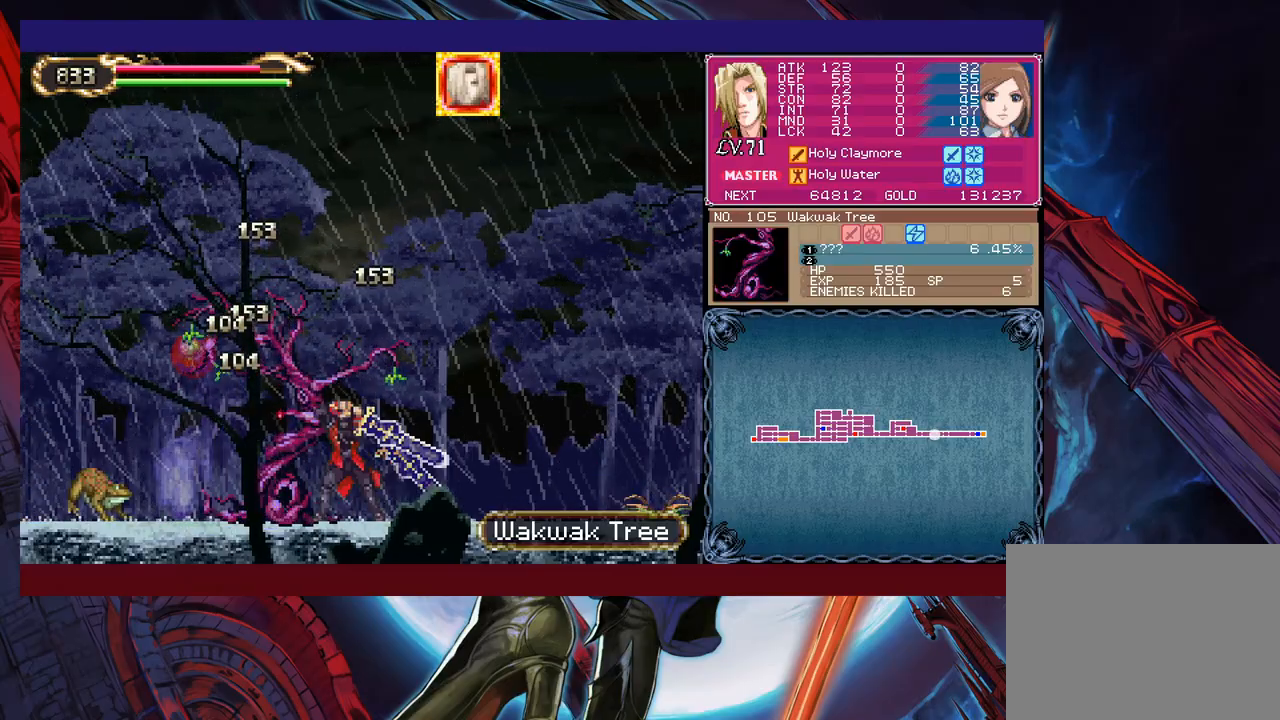
{"buttons": [], "left_stick": "center", "events": [[100, "X", "up"]]}
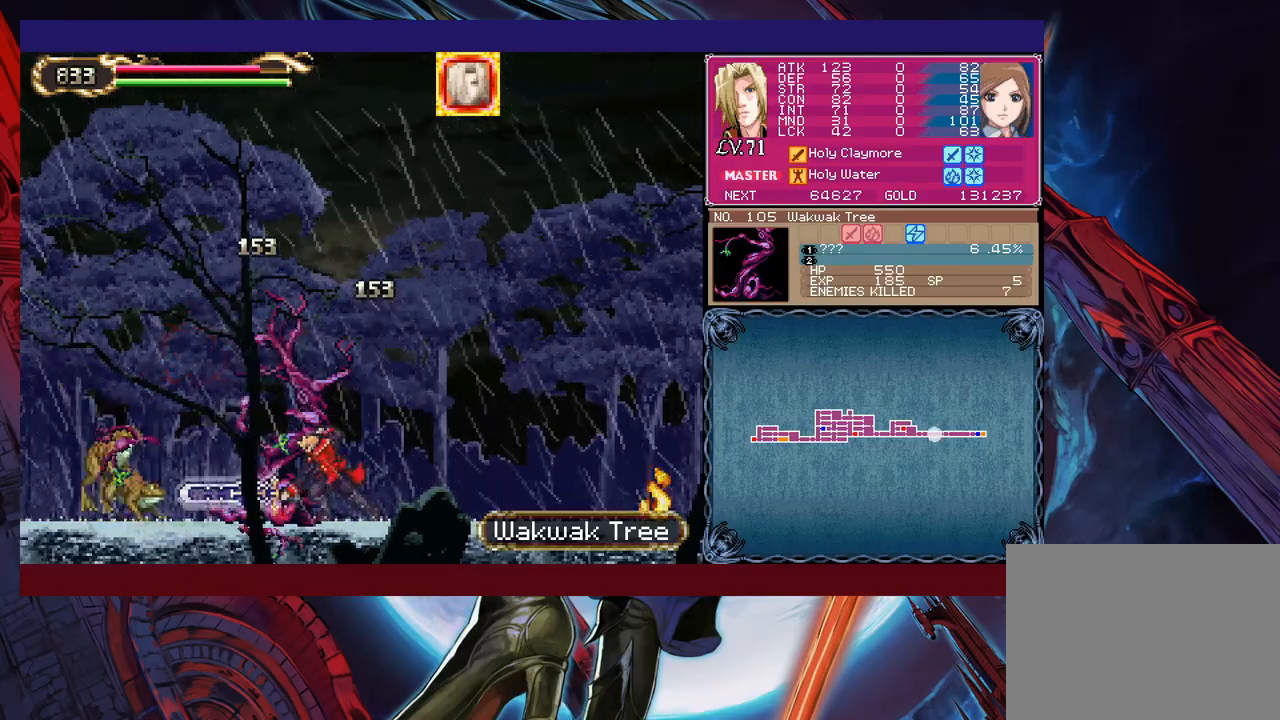
{"buttons": [], "left_stick": "left", "events": [[183, "B", "down"], [200, "left_stick", "left"], [250, "X", "down"], [333, "B", "up"], [350, "X", "up"]]}